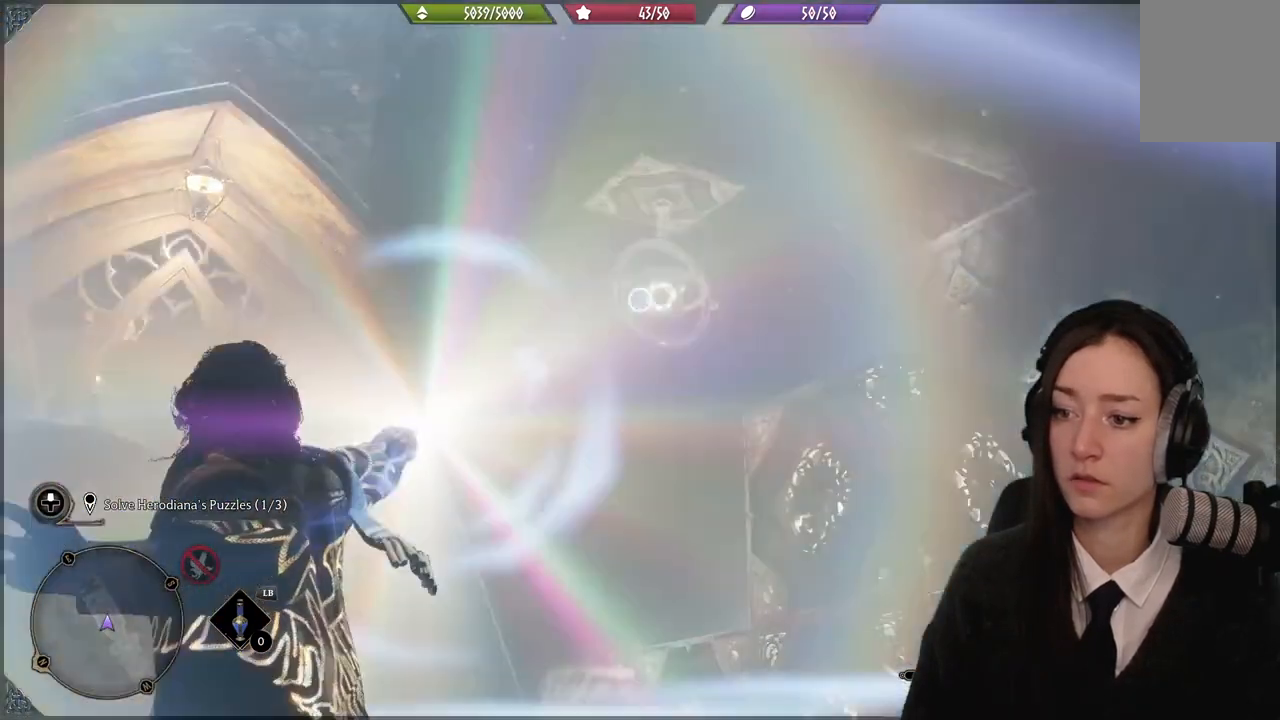
Gameplay with a controller (Xbox layout); each line is a JSON object with the inputs held at the frame after it. "events" lists button and stick changes between this image and that frame as [ms after this image, input, new state], when the widget could be followed in between.
{"buttons": ["L2", "R2"], "left_stick": "center", "right_stick": "center", "events": [[67, "right_stick", "center"]]}
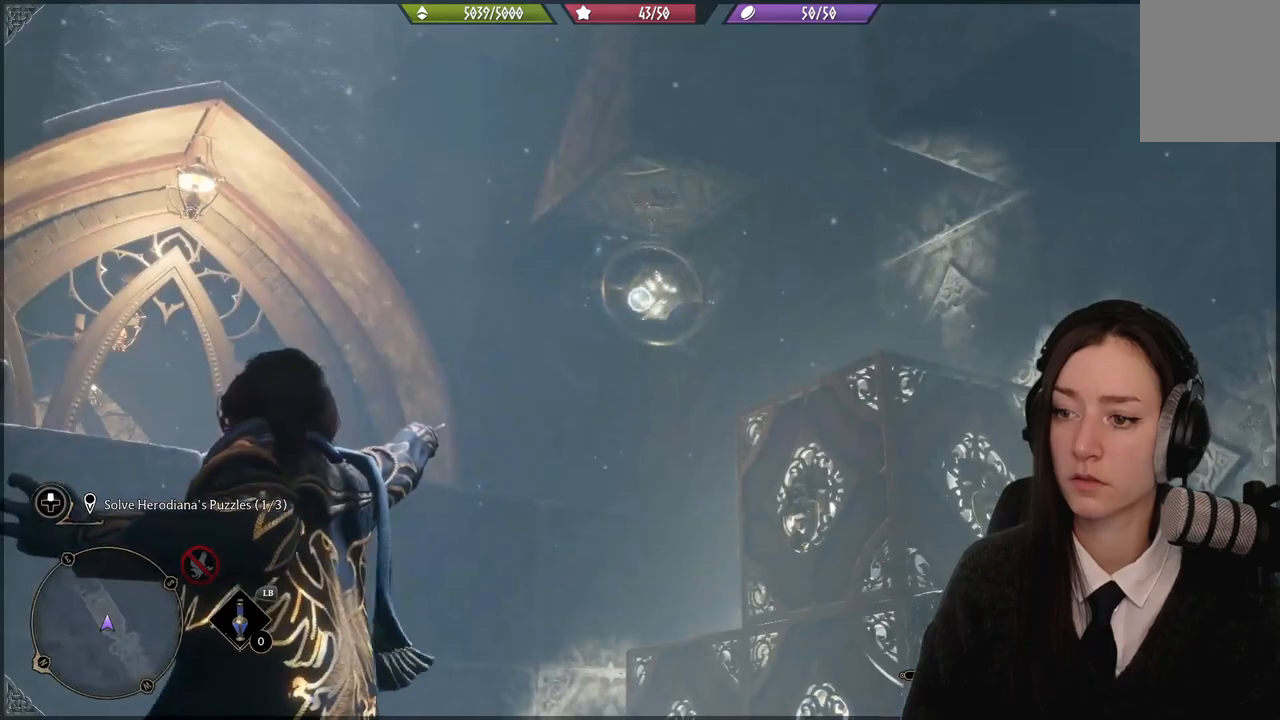
{"buttons": [], "left_stick": "up", "right_stick": "center", "events": [[100, "R2", "up"], [133, "L2", "up"], [267, "left_stick", "up"], [267, "right_stick", "down"], [500, "right_stick", "center"]]}
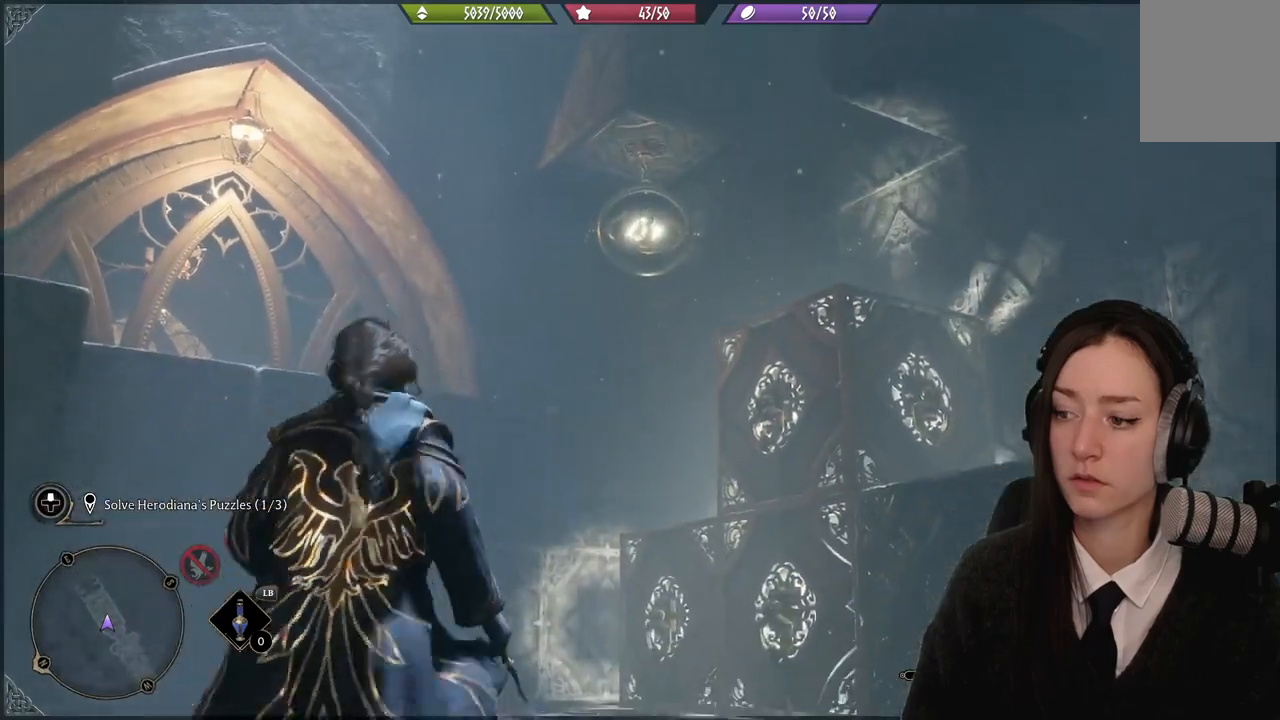
{"buttons": [], "left_stick": "up-left", "right_stick": "center", "events": [[334, "L3", "down"], [467, "L3", "up"], [501, "left_stick", "up-left"]]}
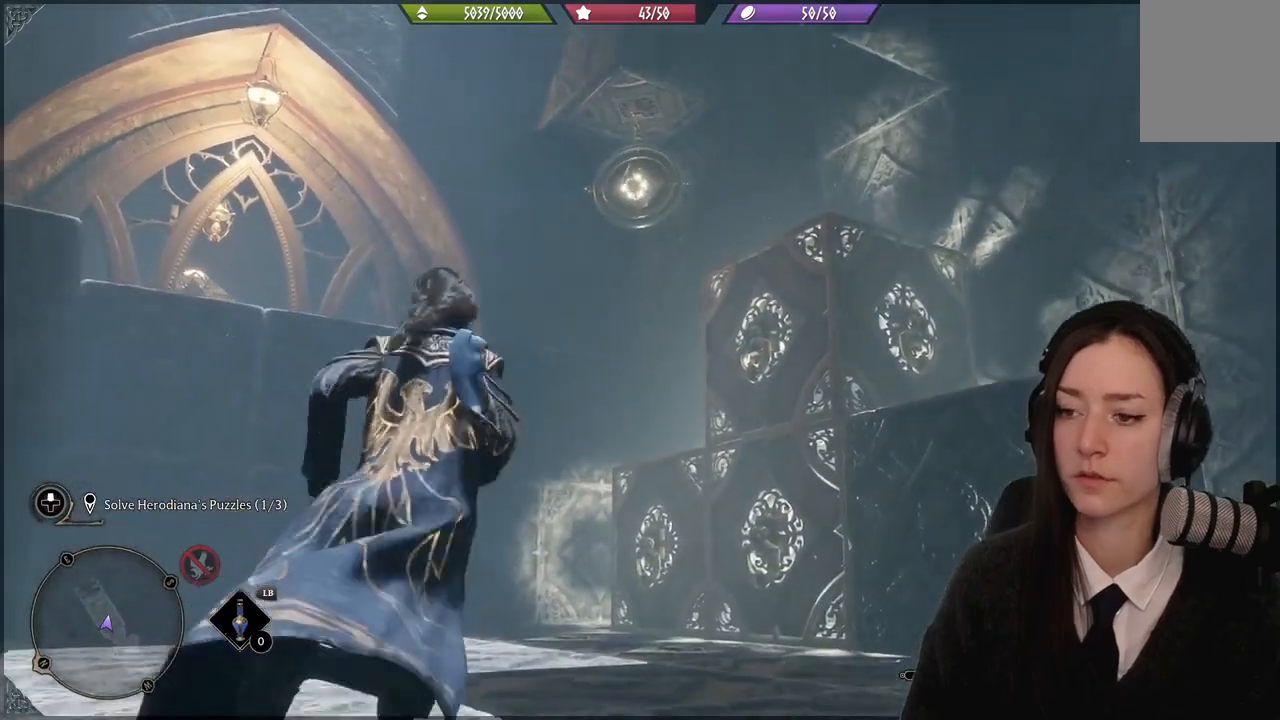
{"buttons": [], "left_stick": "up-left", "right_stick": "up-right", "events": [[500, "right_stick", "up-right"]]}
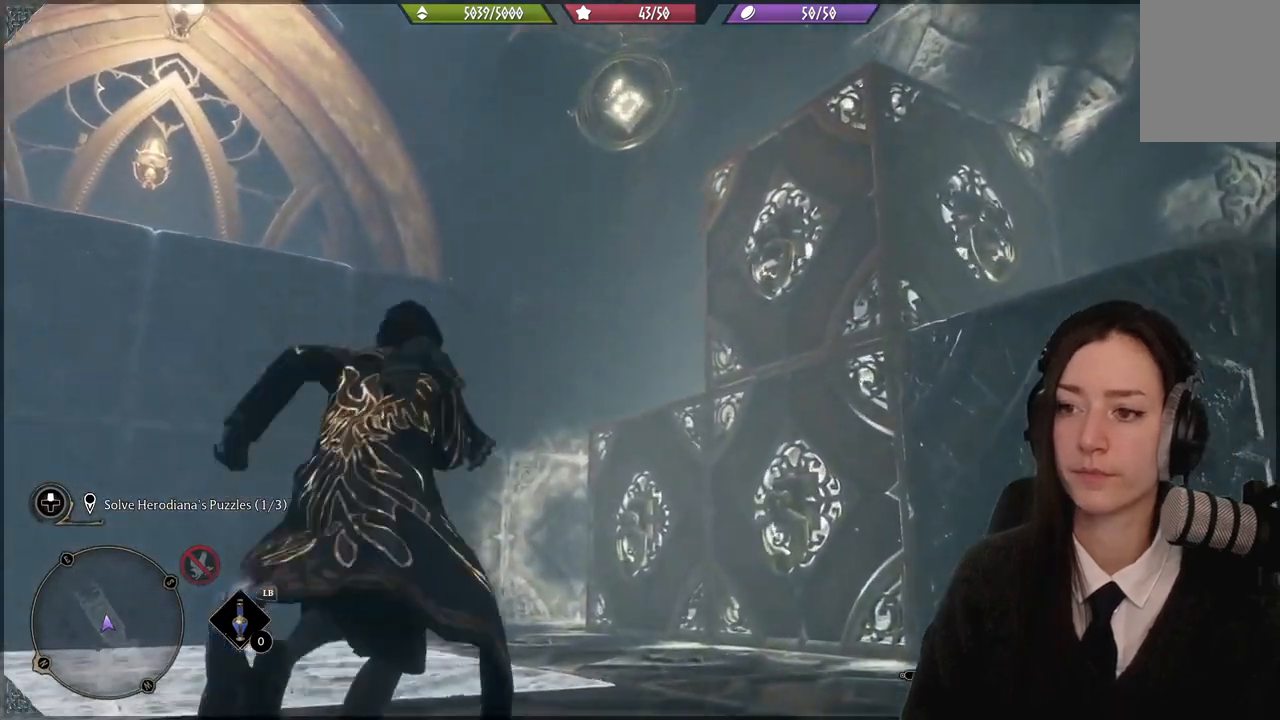
{"buttons": [], "left_stick": "up-left", "right_stick": "center", "events": [[134, "right_stick", "right"], [301, "right_stick", "center"]]}
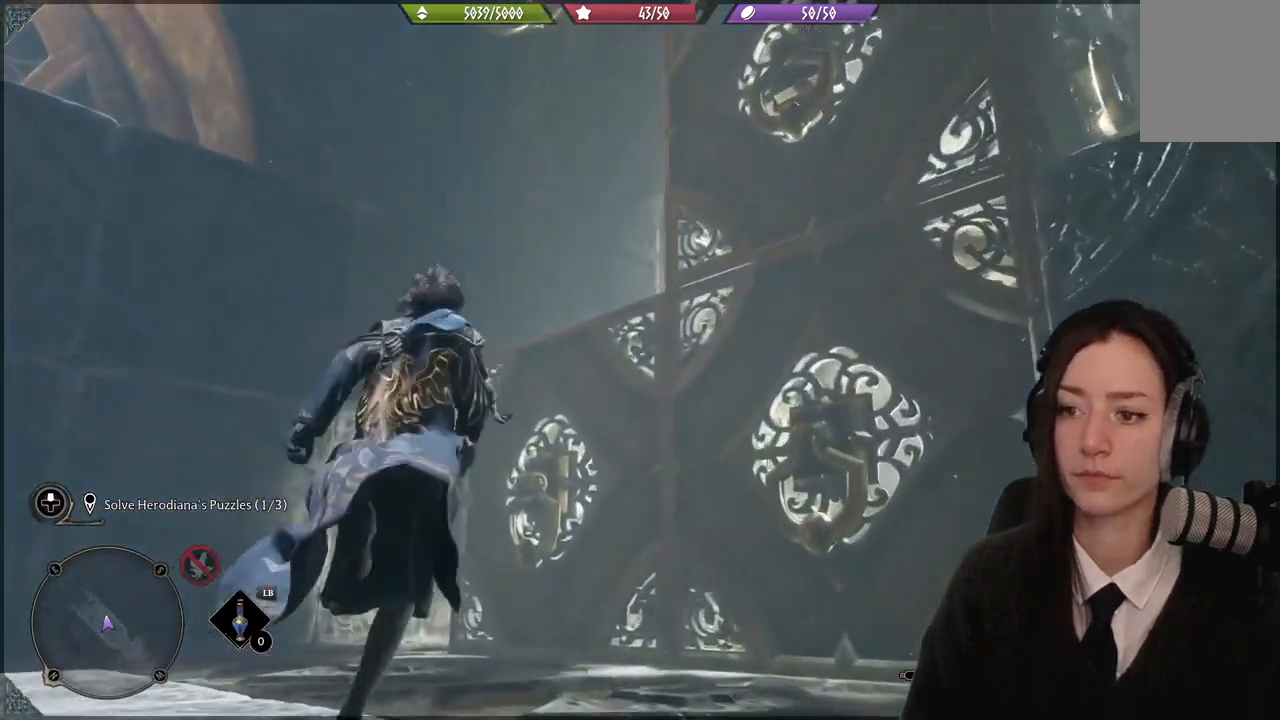
{"buttons": ["A"], "left_stick": "up", "right_stick": "center", "events": [[167, "A", "down"], [200, "left_stick", "up-right"], [400, "left_stick", "up"]]}
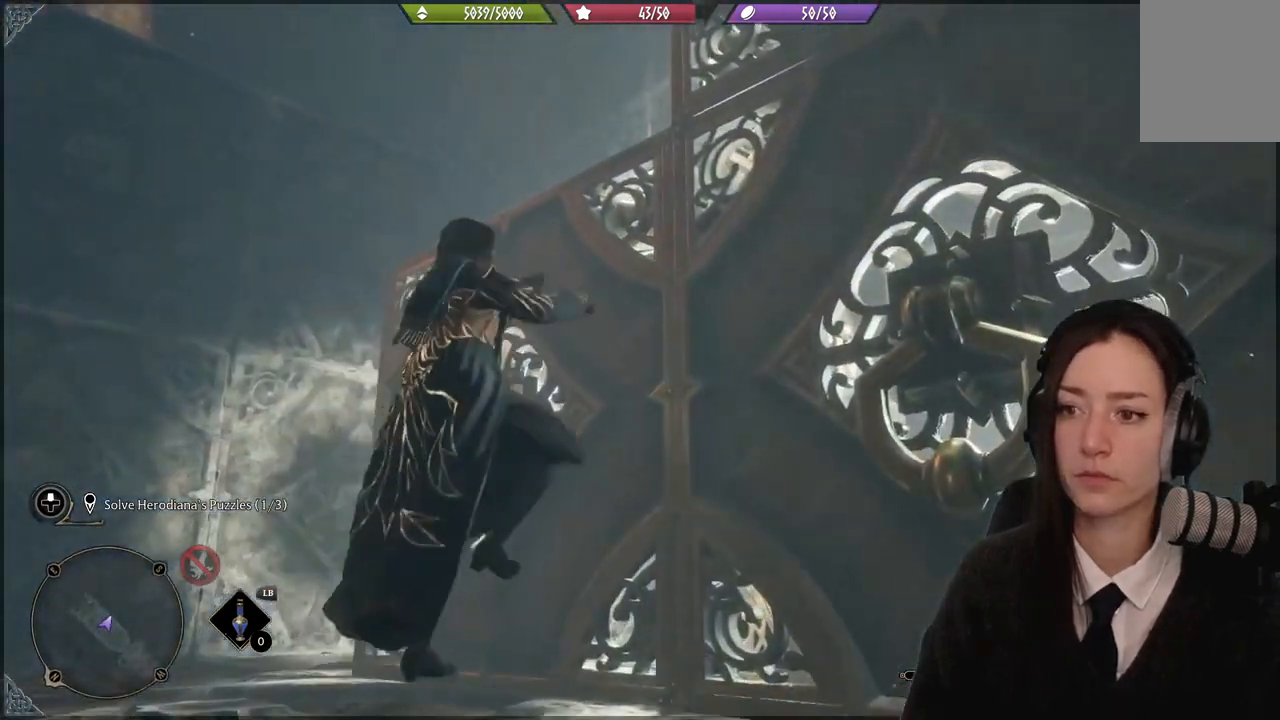
{"buttons": [], "left_stick": "up-left", "right_stick": "center", "events": [[134, "left_stick", "up-left"], [200, "A", "up"]]}
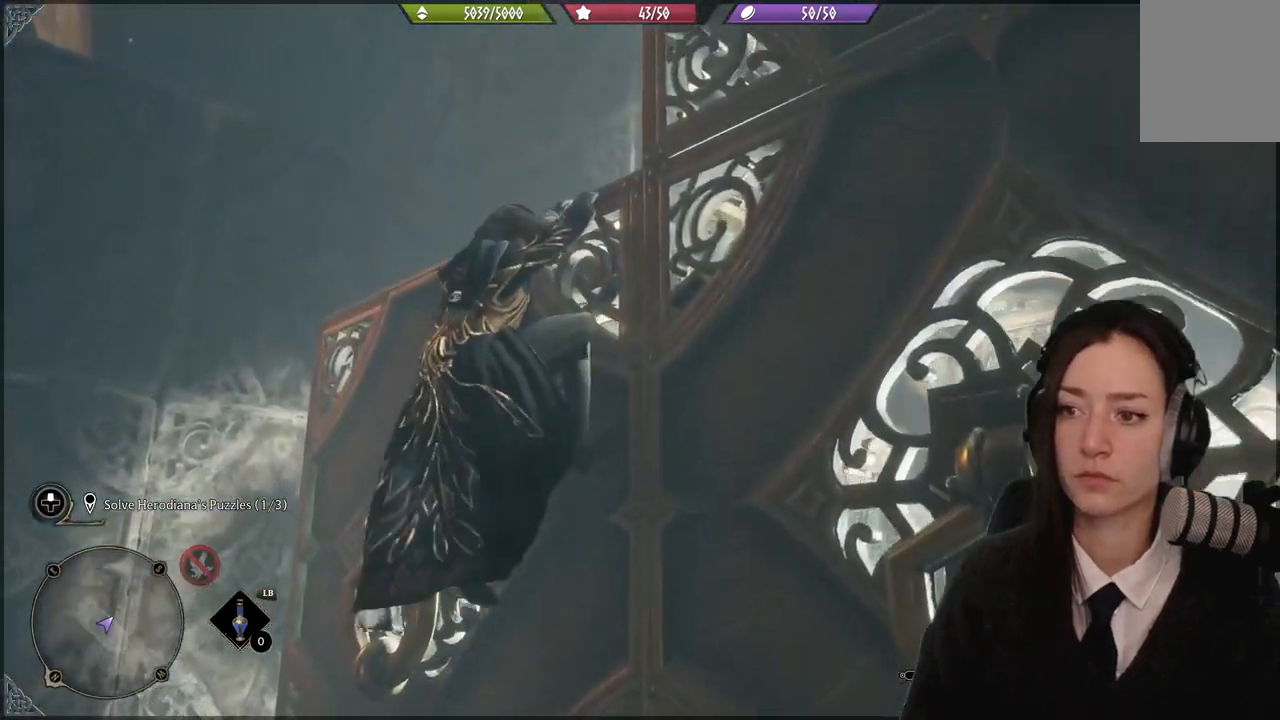
{"buttons": [], "left_stick": "up-left", "right_stick": "down-left", "events": [[300, "right_stick", "down-left"]]}
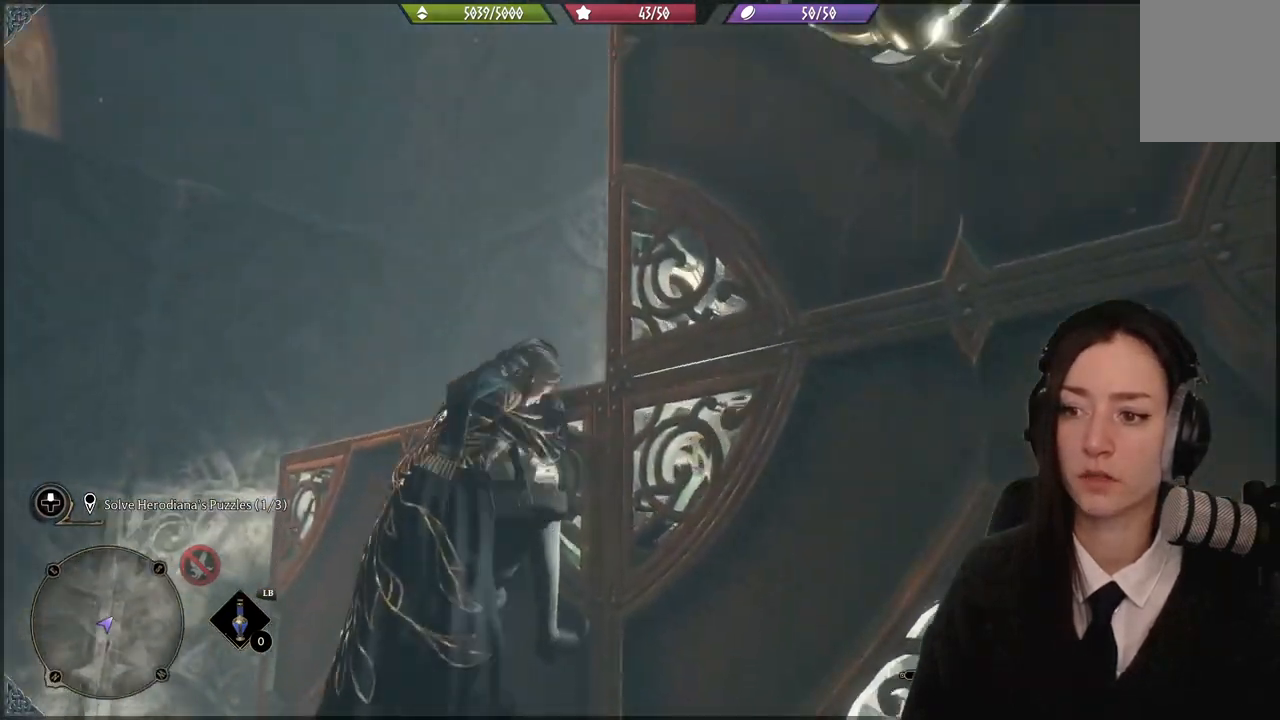
{"buttons": [], "left_stick": "up-left", "right_stick": "center", "events": [[134, "right_stick", "center"]]}
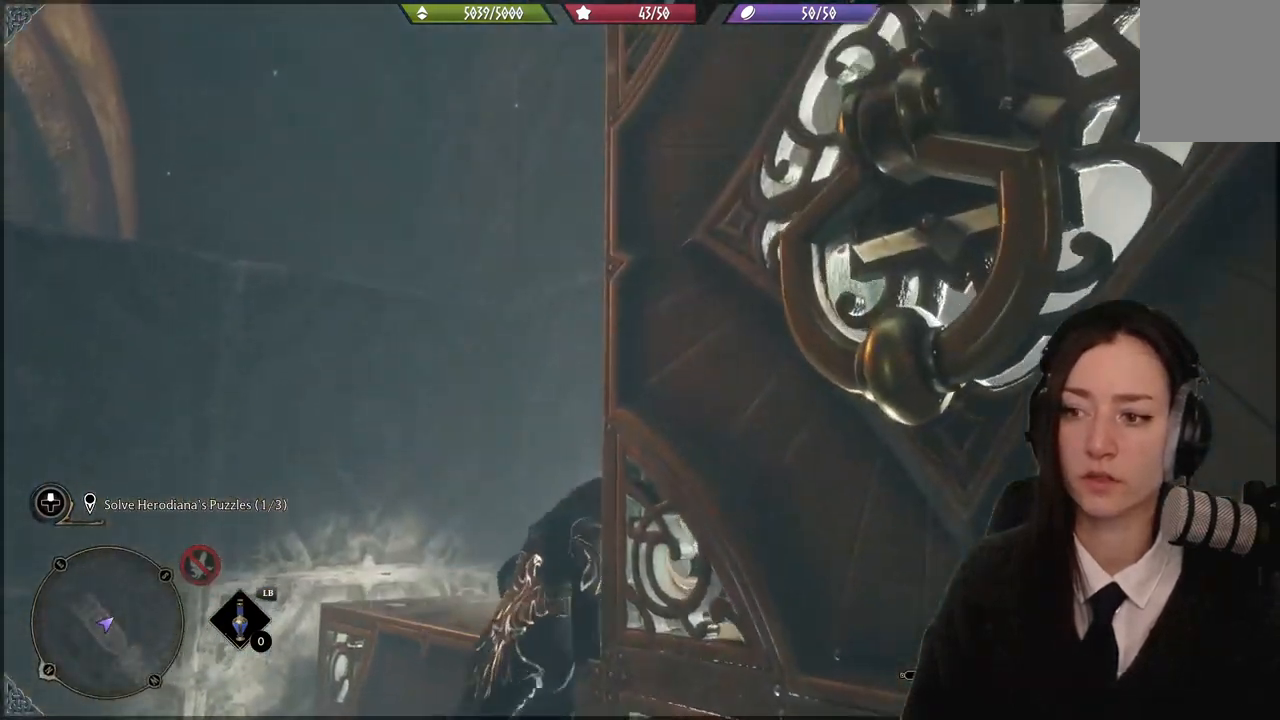
{"buttons": [], "left_stick": "up-left", "right_stick": "down-left", "events": [[267, "right_stick", "down-left"]]}